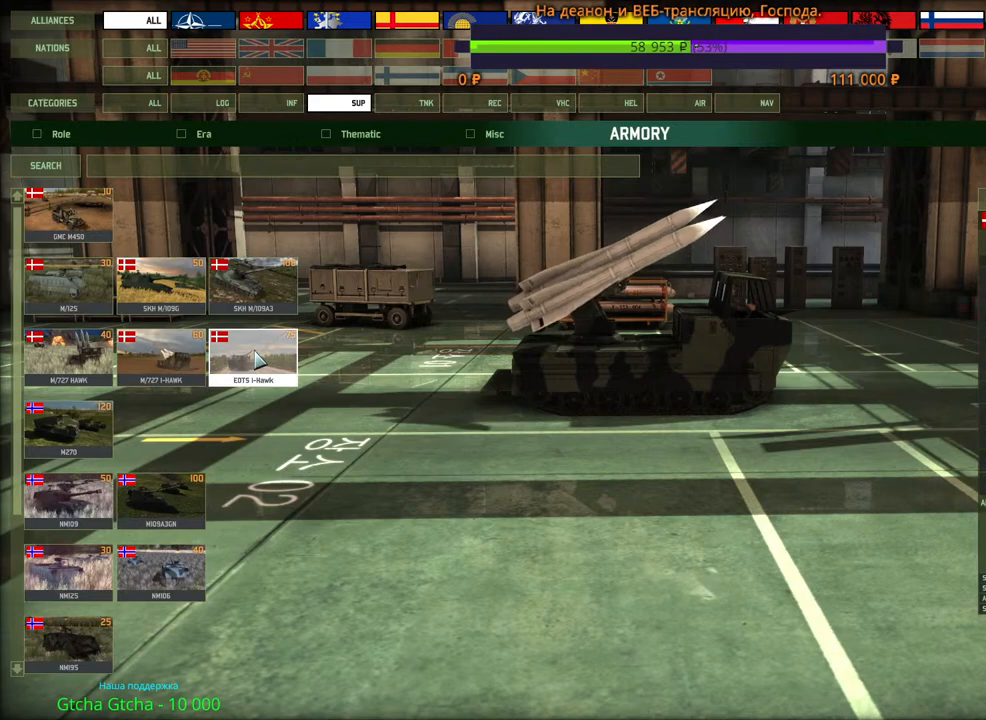
Gameplay with keyboard and mouse; each line is a JSON object with the keys and mouse buttons held at the frame after it. "events" lists presses ("down") and releases ("up") of "1", "2", "3", "4", "5", "6", "a", "alt", "b", "c", "caps_lock", "ctrl", "d", "e", "escape", "f", "f1", "f2", "f3", "f4", "f5", "f6", "g", "h", "n", "q", "r", "s", "shift", "space", "super", "t", "tab", "tilde", "v", "w", "x", "y", "z", "mouse_left", "mouse_wheel", "mouse_right", "mouse_mb4" and "mouse_mb5" between this image and that frame as [ms after this image, input, new state], when the widget could be followed in between. "mouse_left", "mouse_wheel", "mouse_right", "mouse_mb4", "mouse_mb5" = the "left", "wheel", "right", "mb4", "mb5" buttons of the "mouse" list. No other keys are recorded. "wheel" means that the mouse wheel is clicked or scrolled. Mouse movement is not recorded.
{"keys": [], "mouse": [], "events": []}
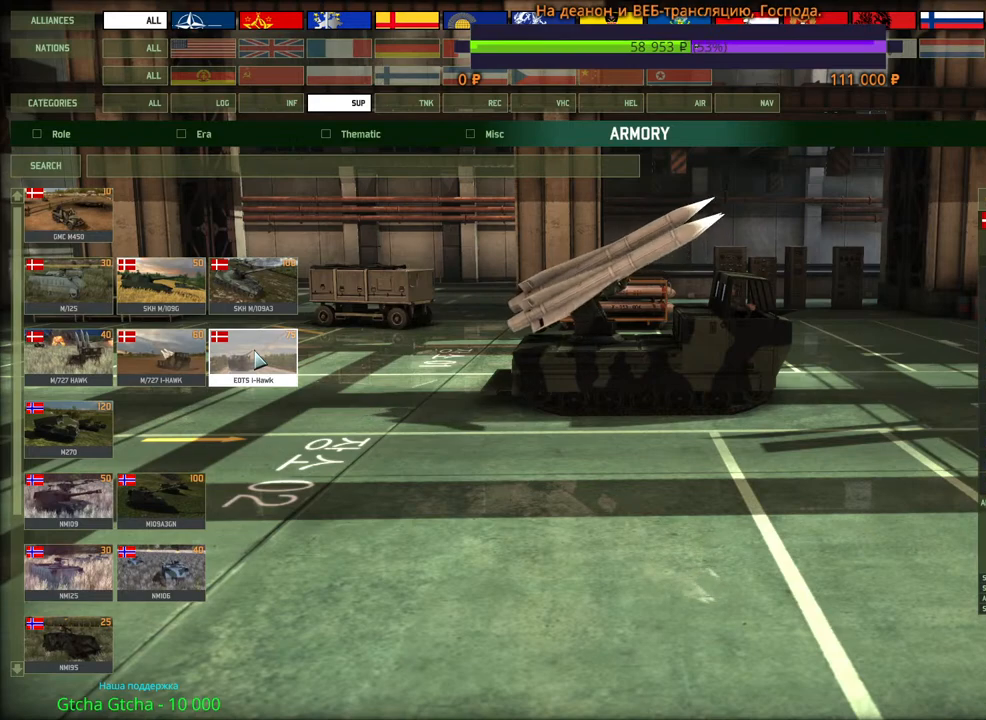
{"keys": [], "mouse": [], "events": []}
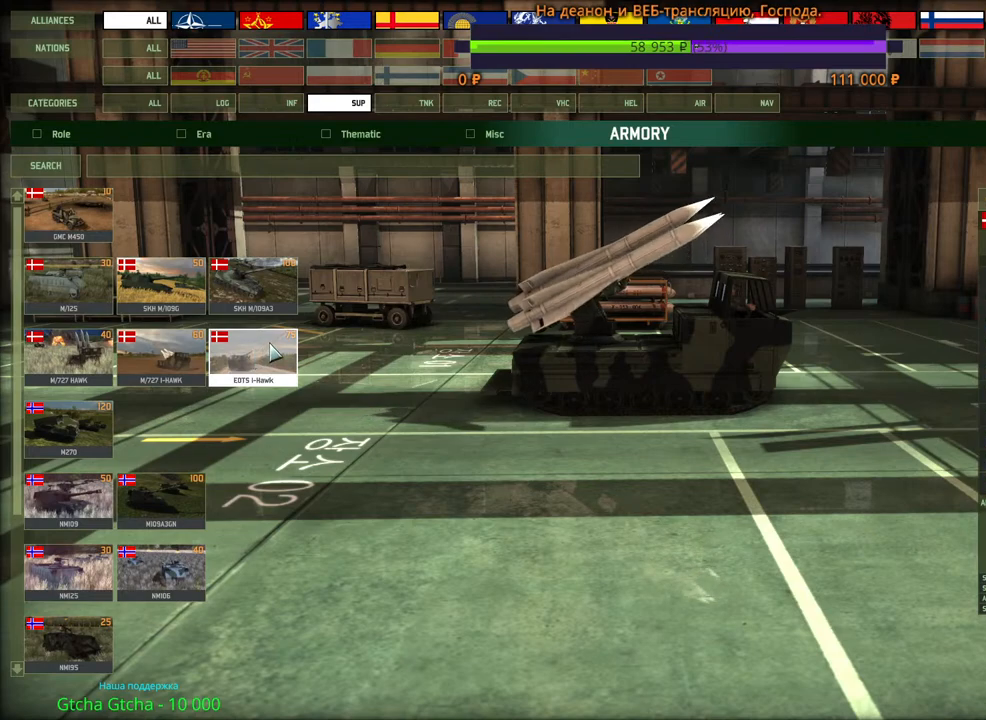
{"keys": [], "mouse": [], "events": []}
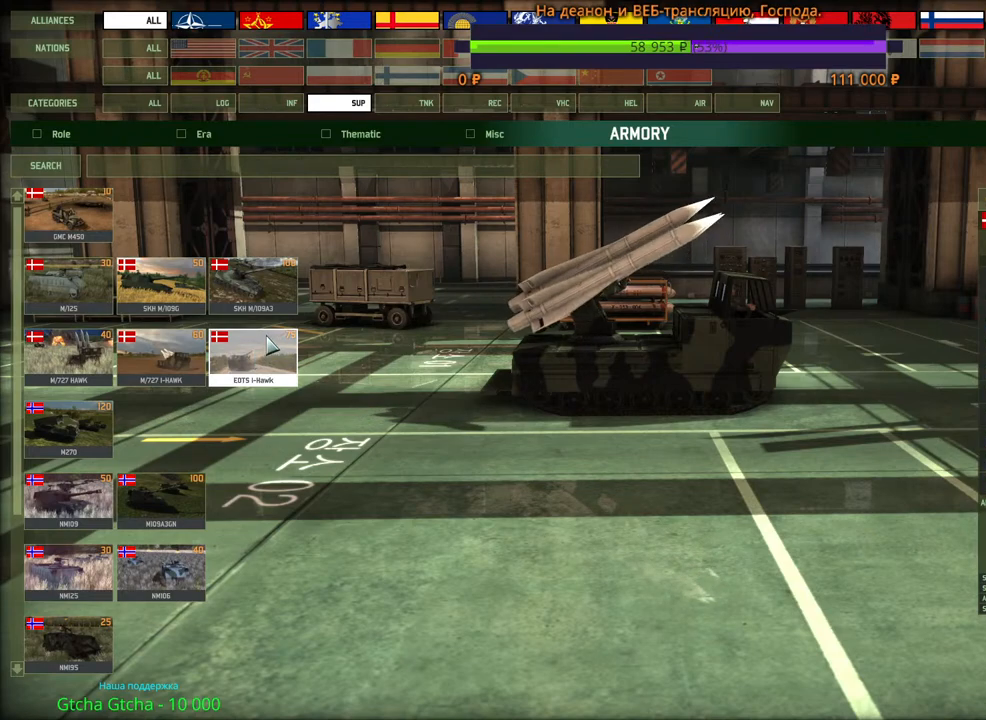
{"keys": [], "mouse": [], "events": [[33, "mouse_left", "down"], [133, "mouse_left", "up"]]}
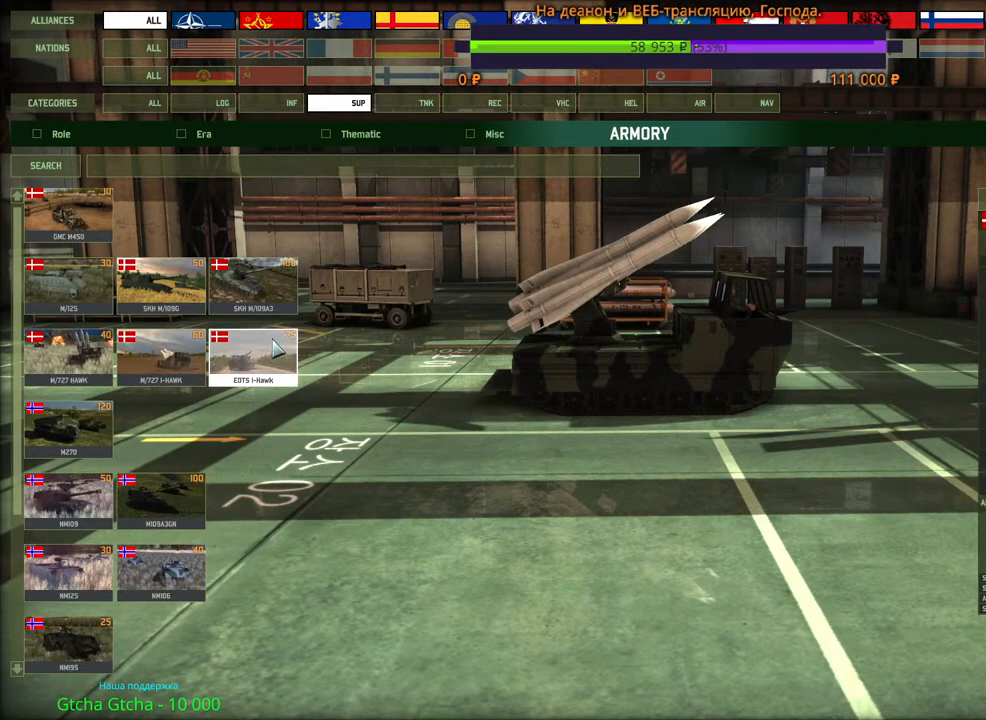
{"keys": [], "mouse": [], "events": []}
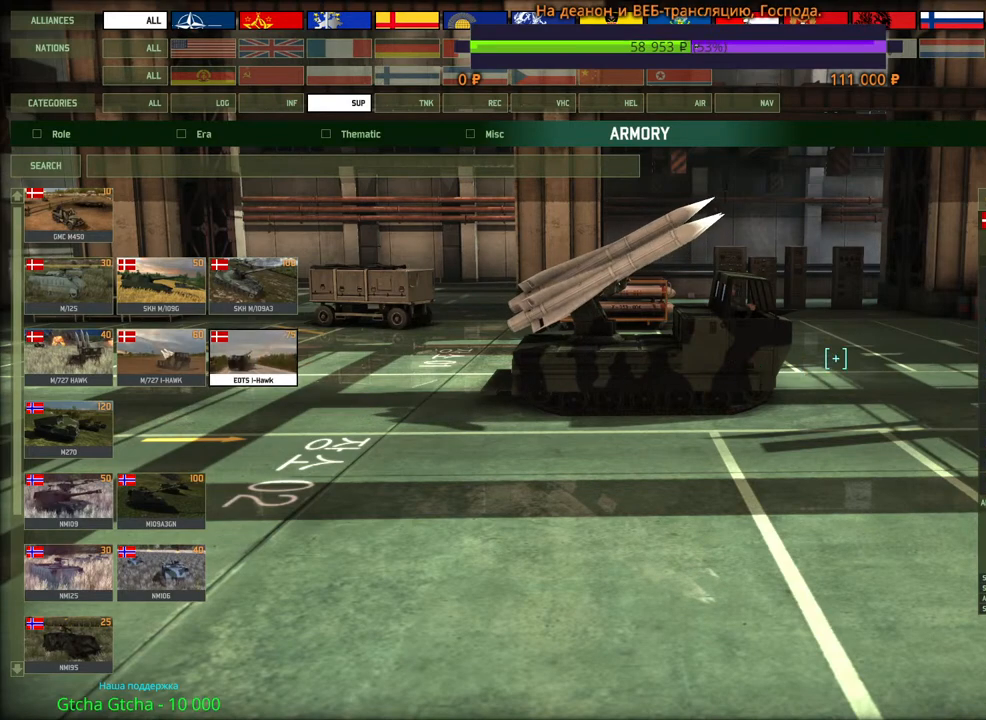
{"keys": [], "mouse": [], "events": []}
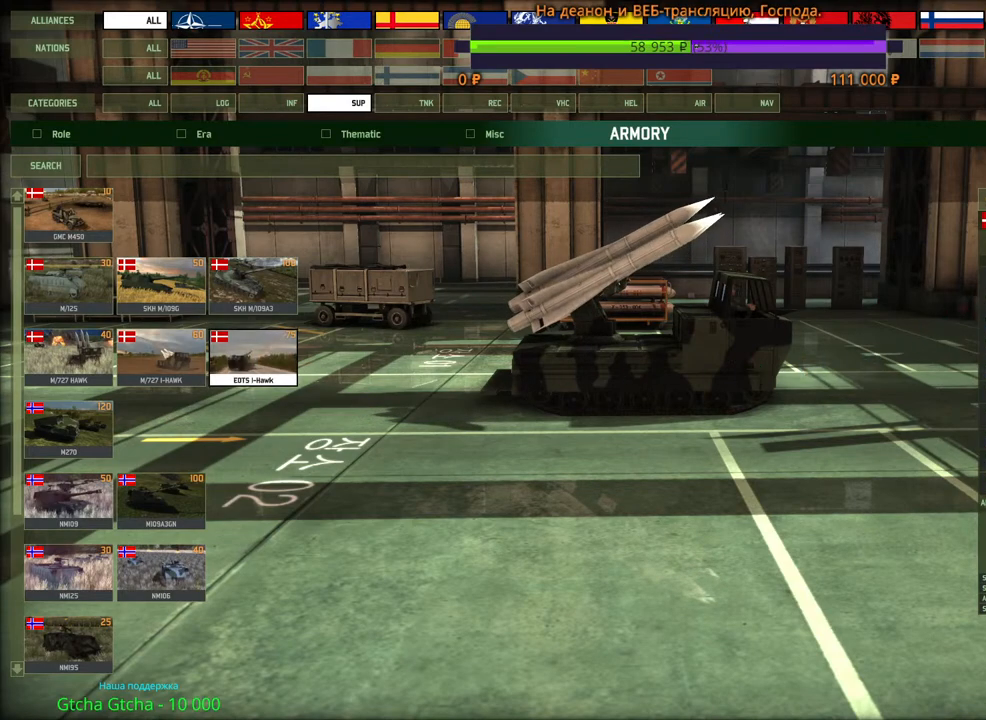
{"keys": [], "mouse": [], "events": []}
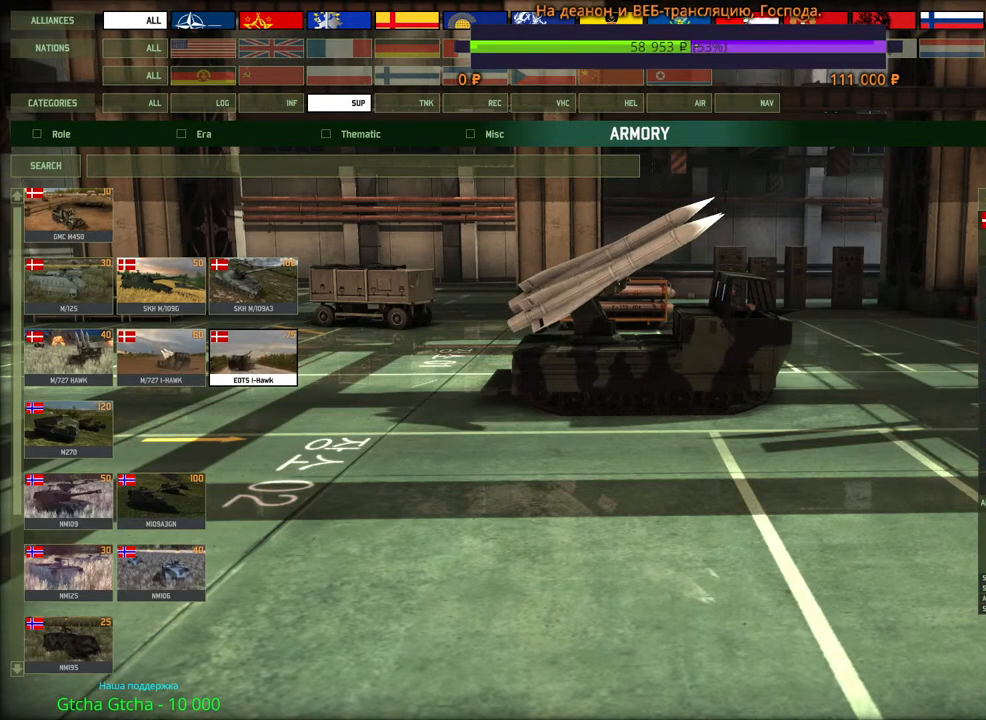
{"keys": [], "mouse": [], "events": []}
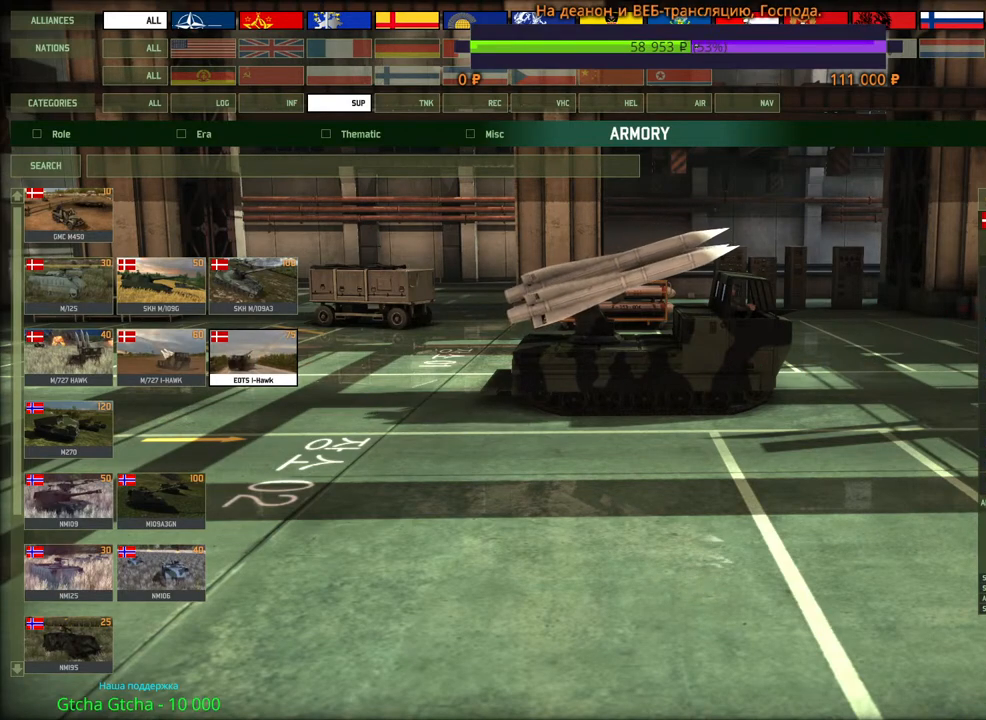
{"keys": [], "mouse": [], "events": []}
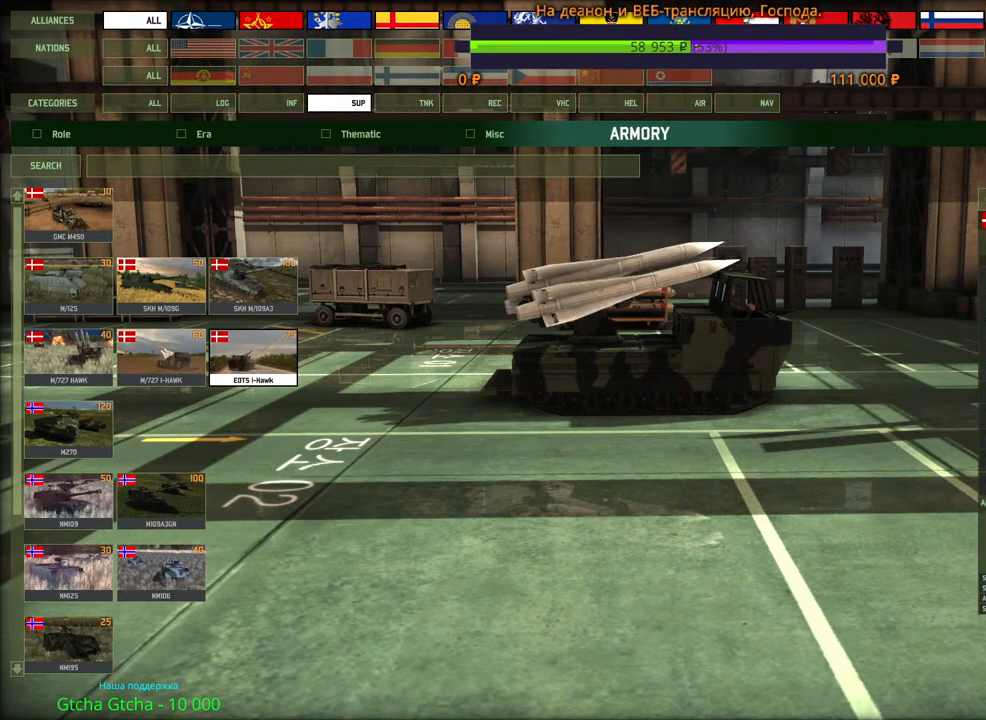
{"keys": [], "mouse": [], "events": []}
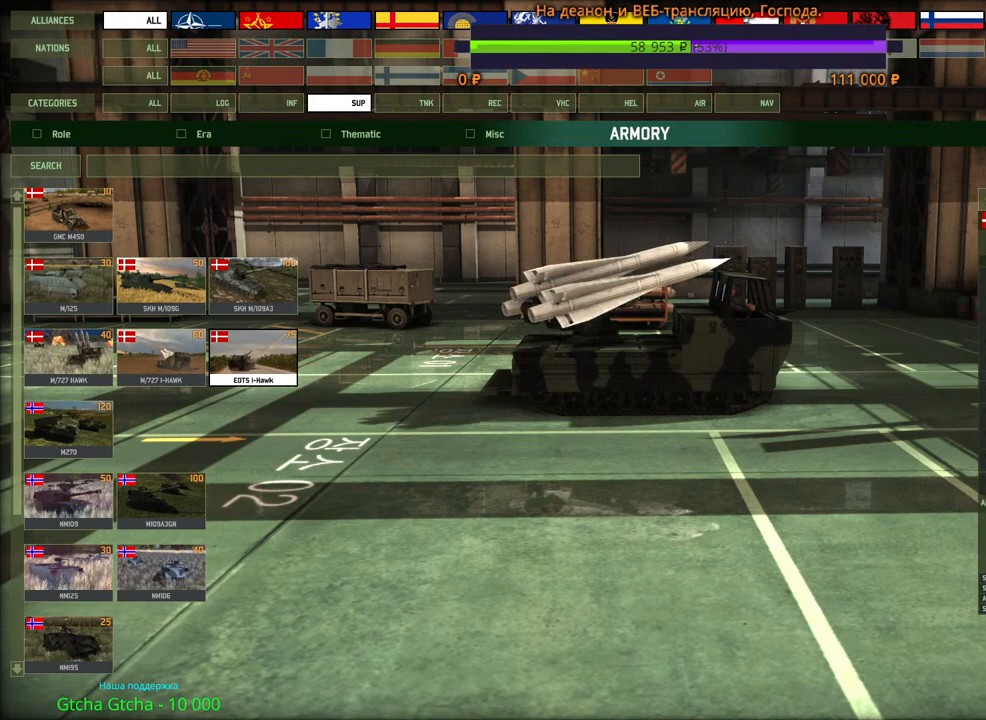
{"keys": [], "mouse": [], "events": []}
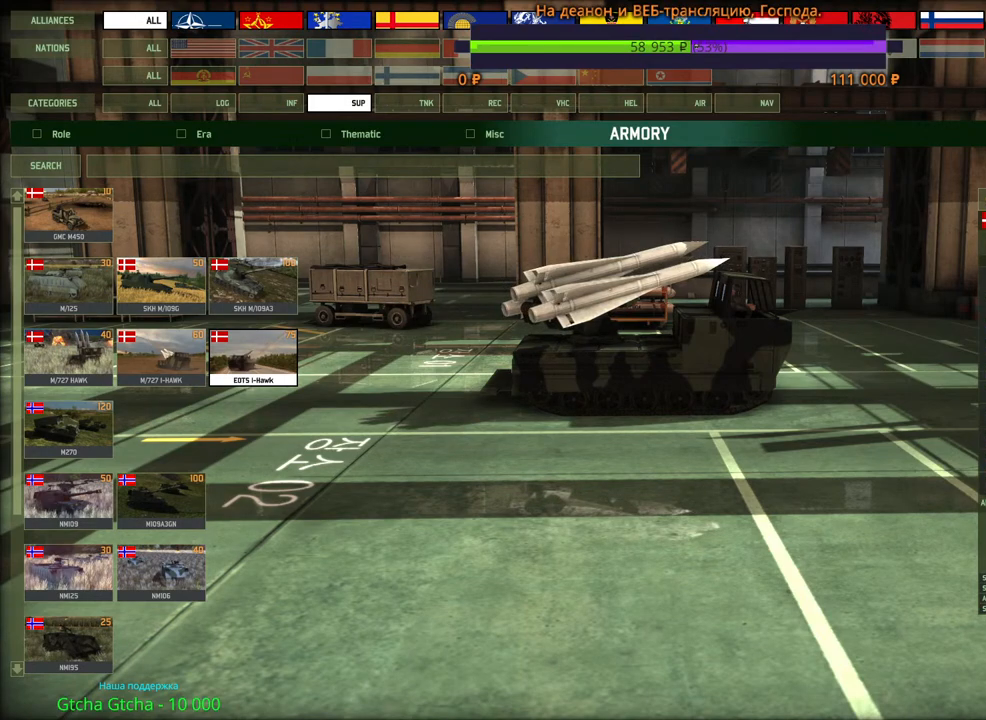
{"keys": [], "mouse": [], "events": []}
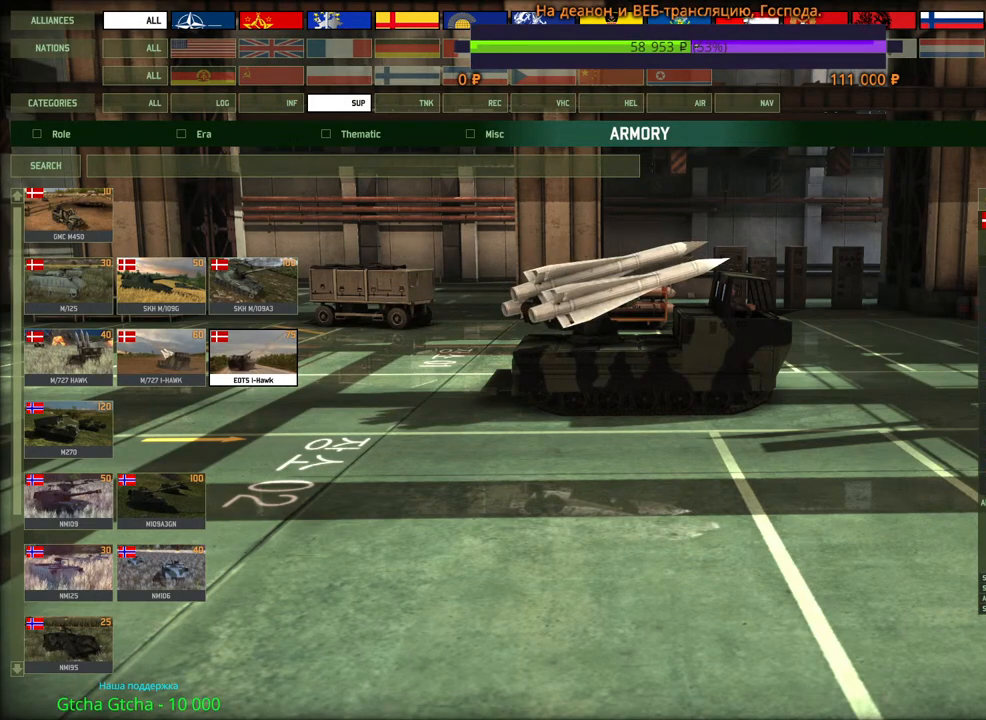
{"keys": [], "mouse": [], "events": []}
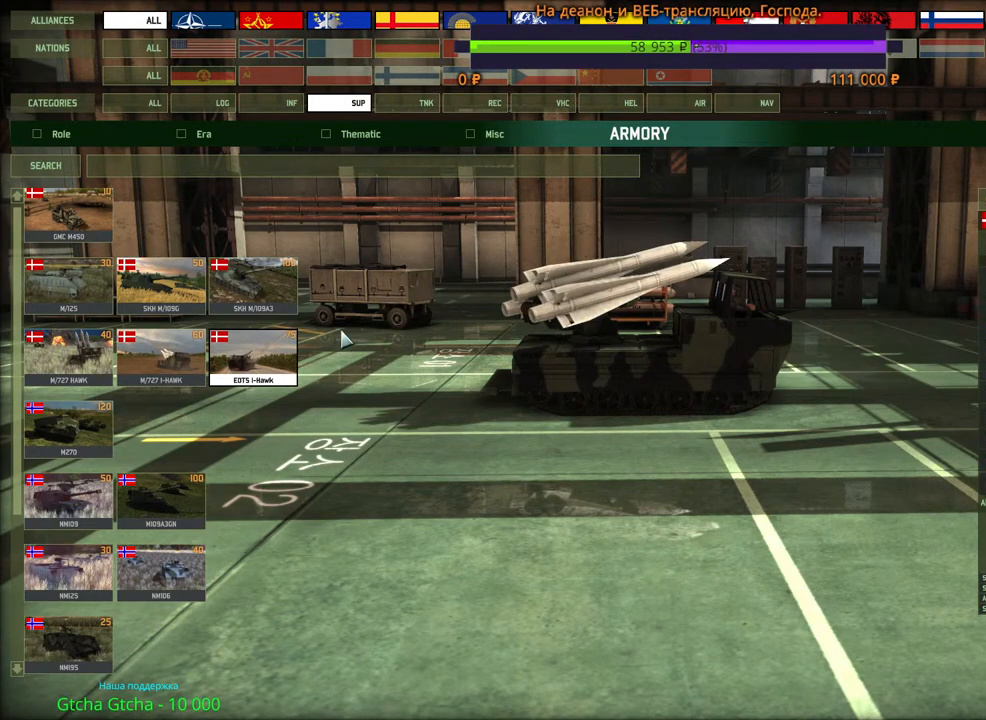
{"keys": [], "mouse": [], "events": []}
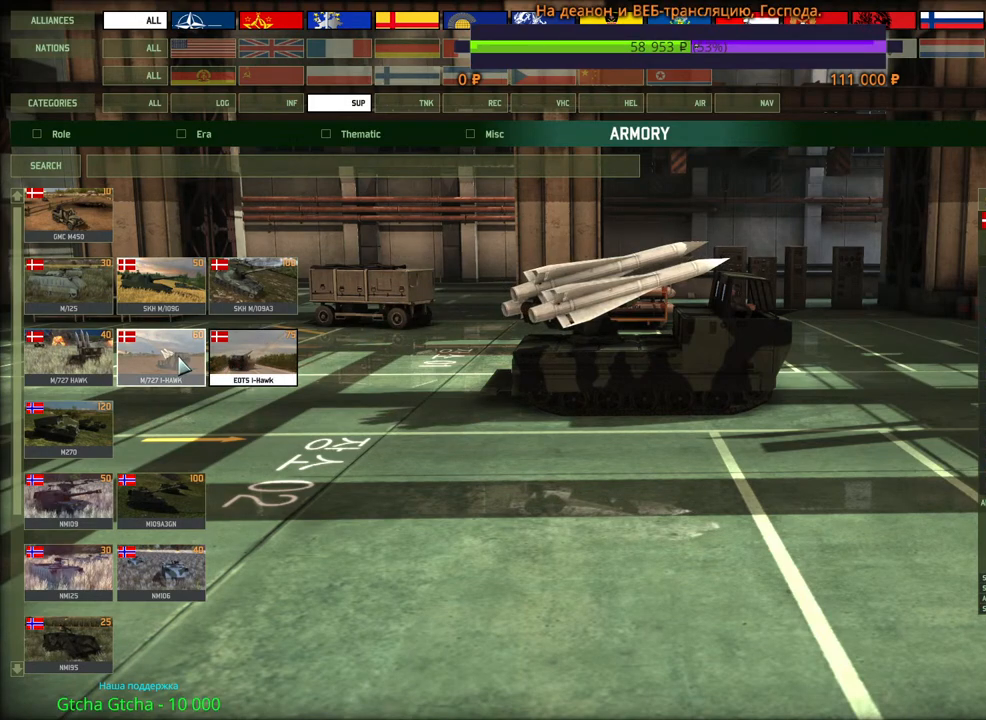
{"keys": [], "mouse": [], "events": [[383, "mouse_left", "down"], [466, "mouse_left", "up"]]}
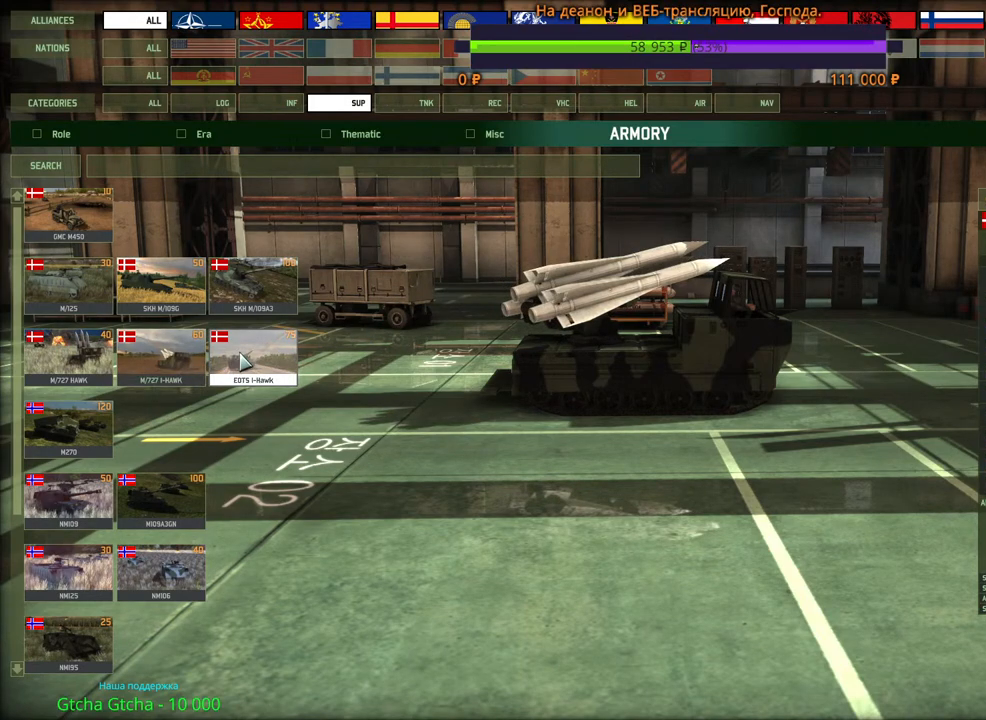
{"keys": [], "mouse": [], "events": []}
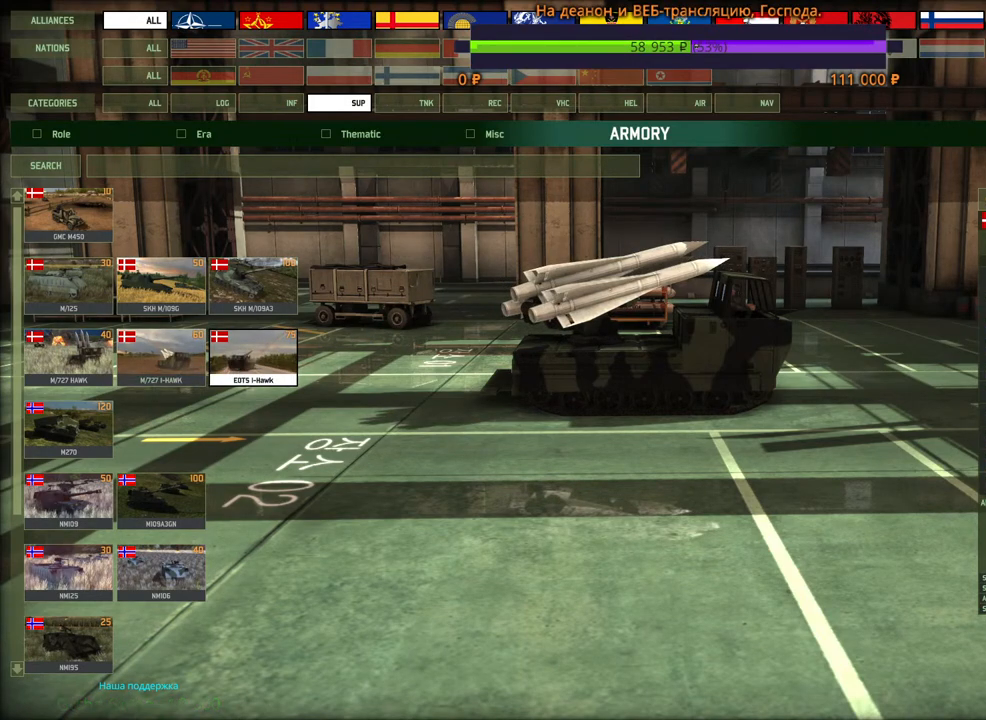
{"keys": [], "mouse": [], "events": []}
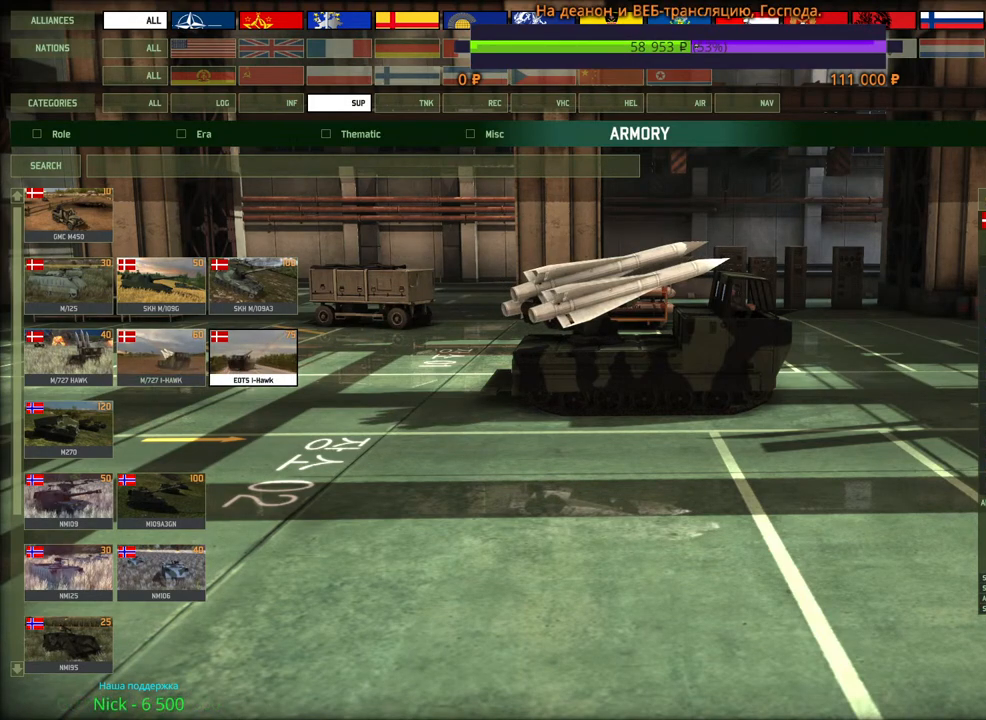
{"keys": [], "mouse": [], "events": []}
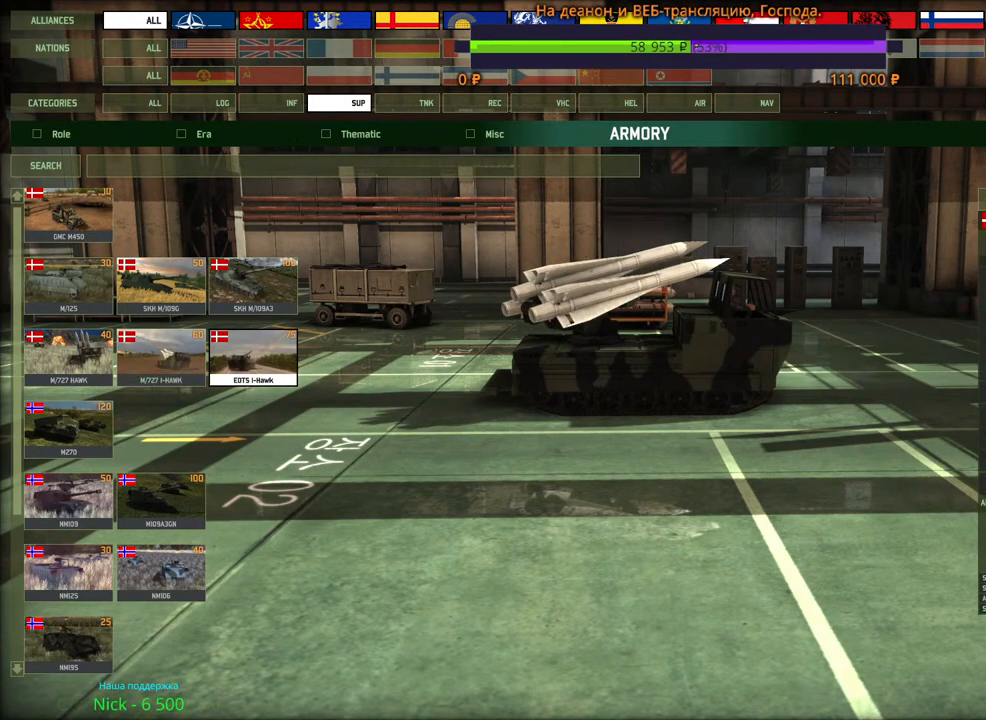
{"keys": [], "mouse": [], "events": []}
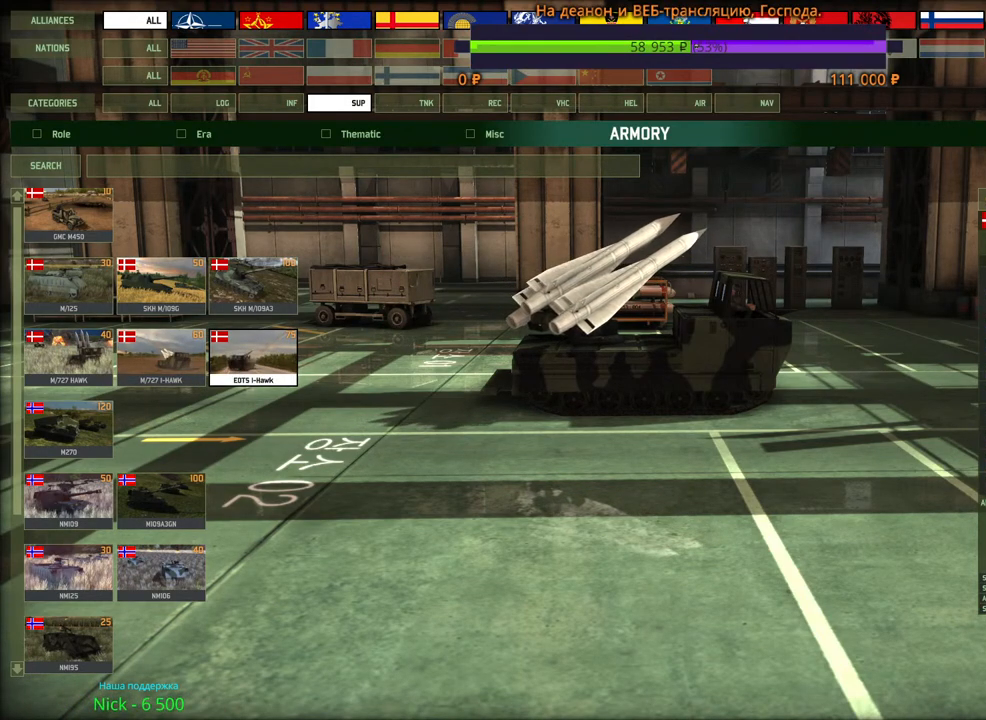
{"keys": [], "mouse": [], "events": []}
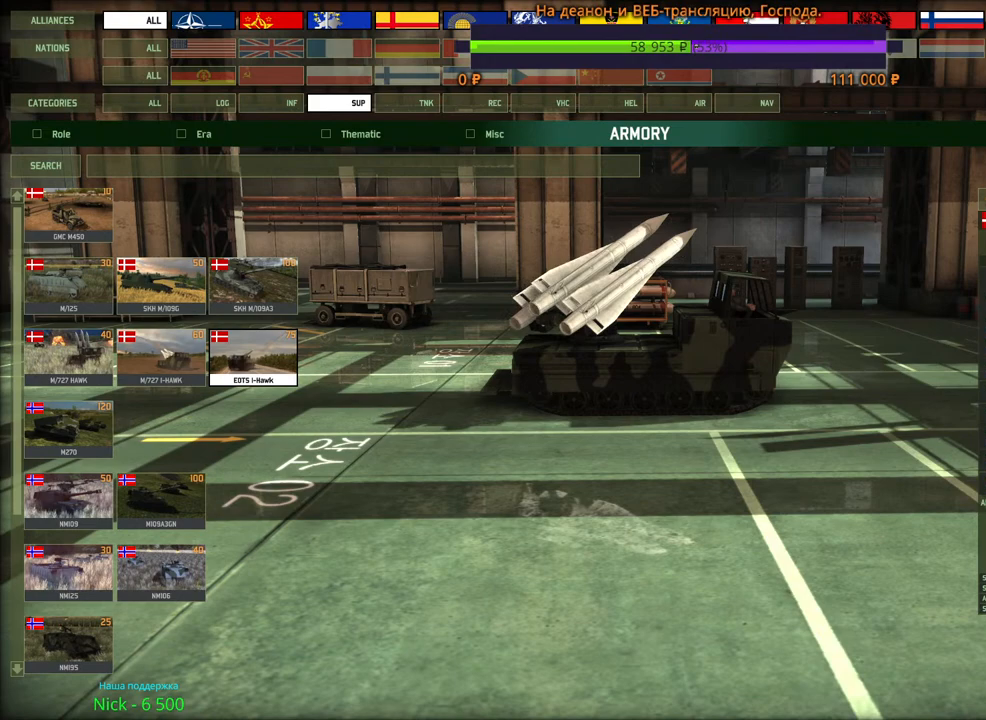
{"keys": [], "mouse": [], "events": []}
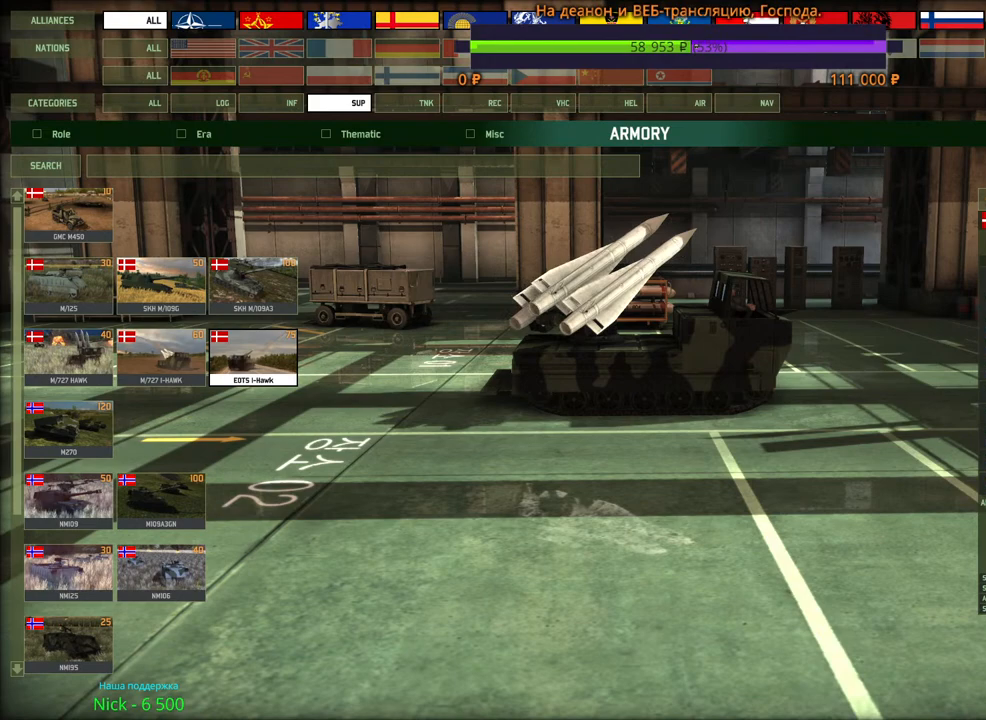
{"keys": [], "mouse": [], "events": []}
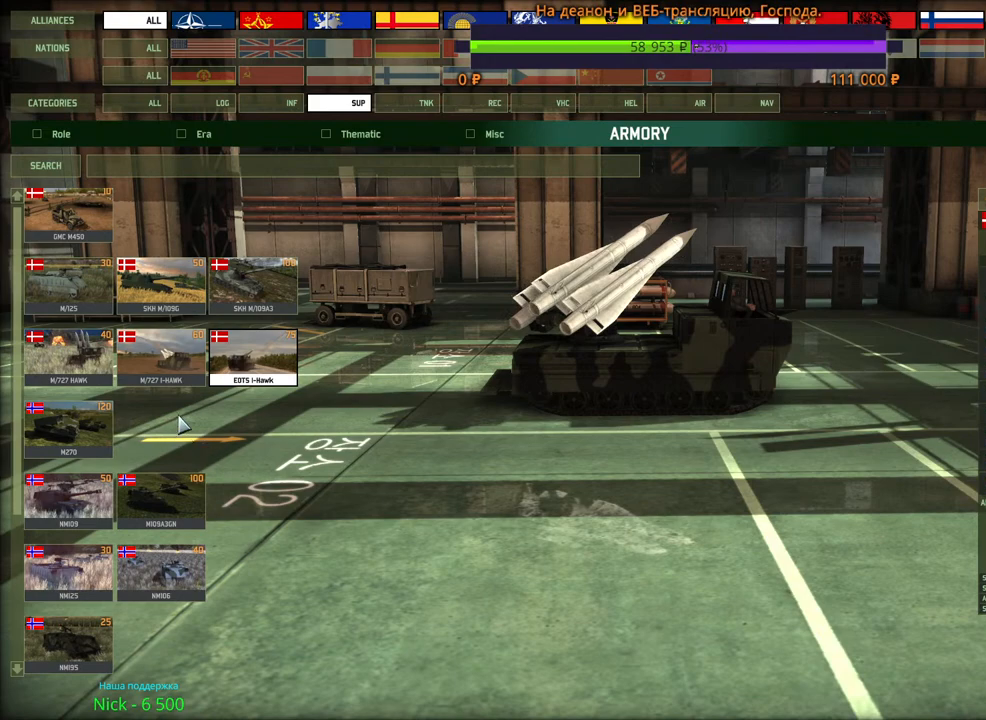
{"keys": [], "mouse": [], "events": []}
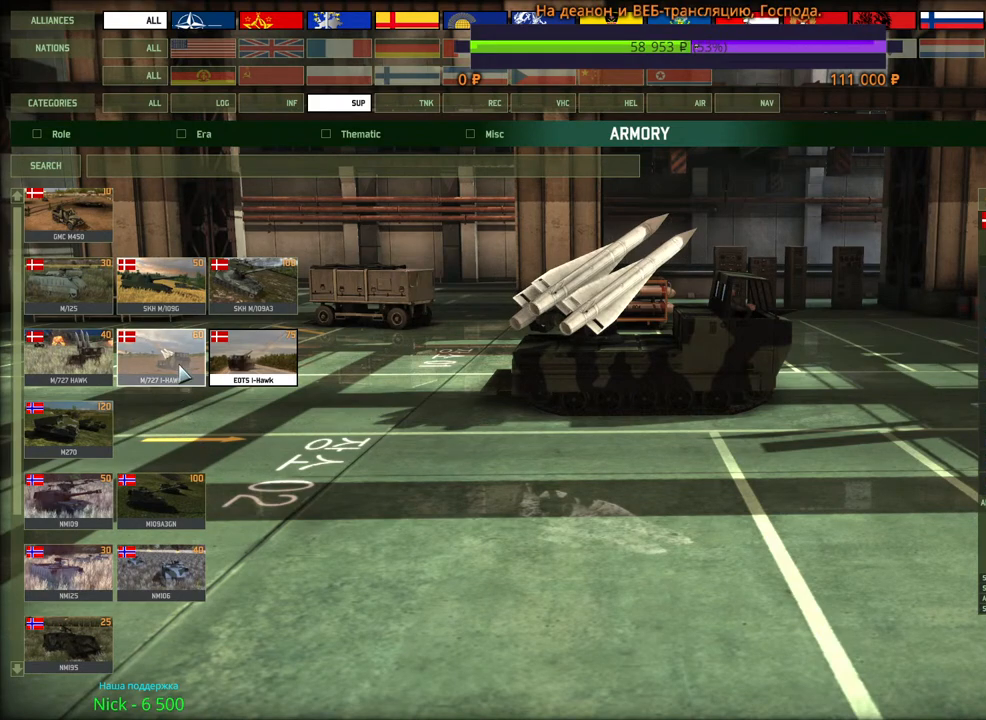
{"keys": [], "mouse": [], "events": [[283, "mouse_left", "down"], [333, "mouse_left", "up"]]}